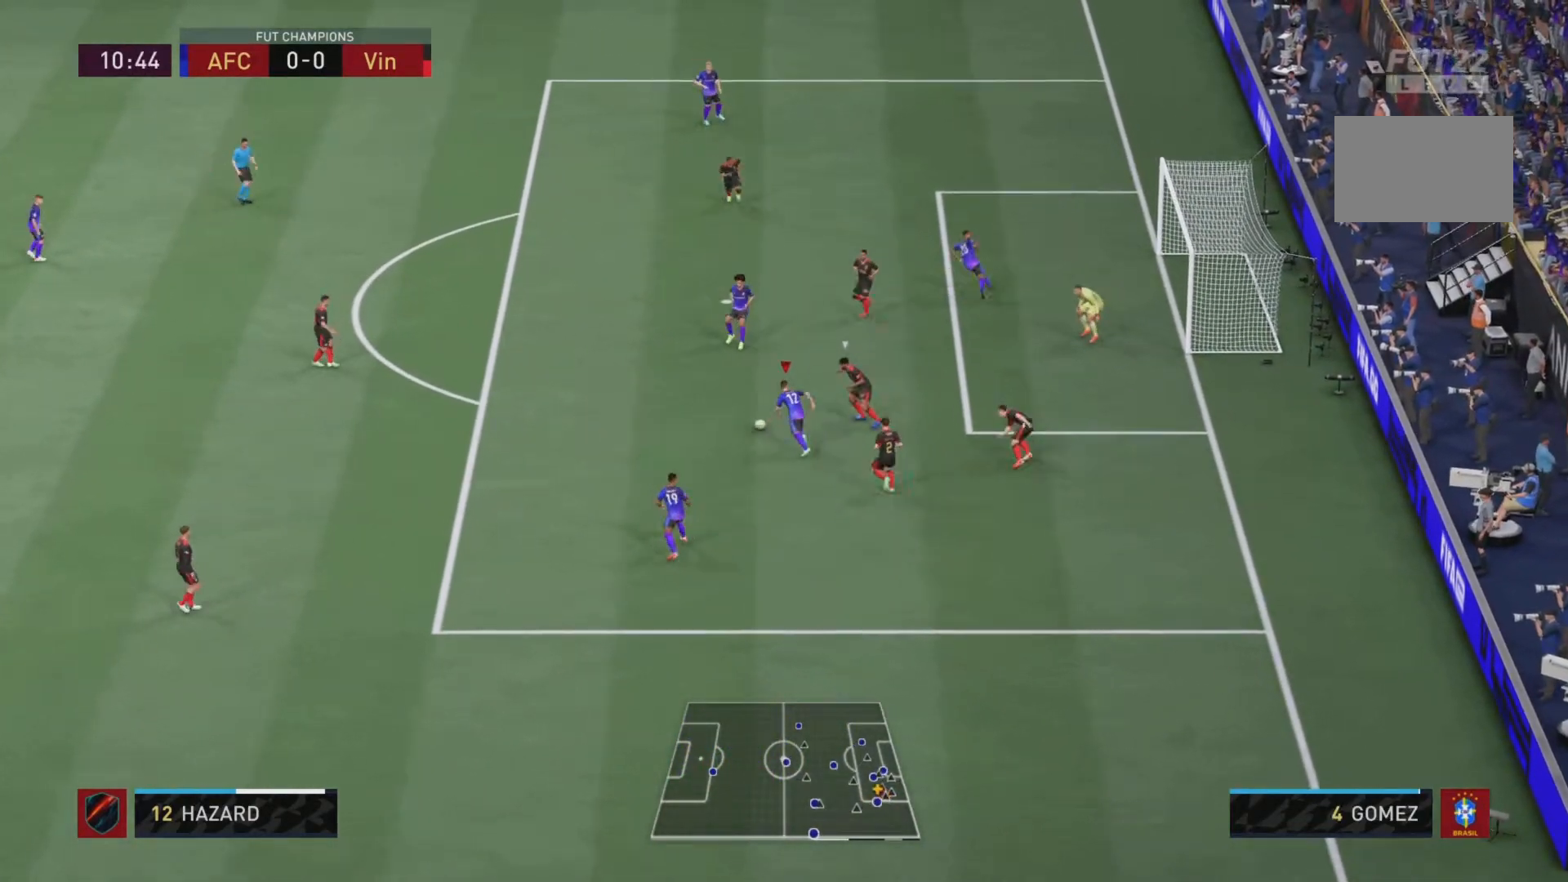
Gameplay with a controller (PlayStation layout); each line is a JSON object with the inputs held at the frame after it. "events" lists button and stick changes between this image and that frame as [ms after this image, input, new state], when the widget could be followed in between. Not read: L3 R3.
{"buttons": ["R2"], "left_stick": "up", "right_stick": "center", "events": []}
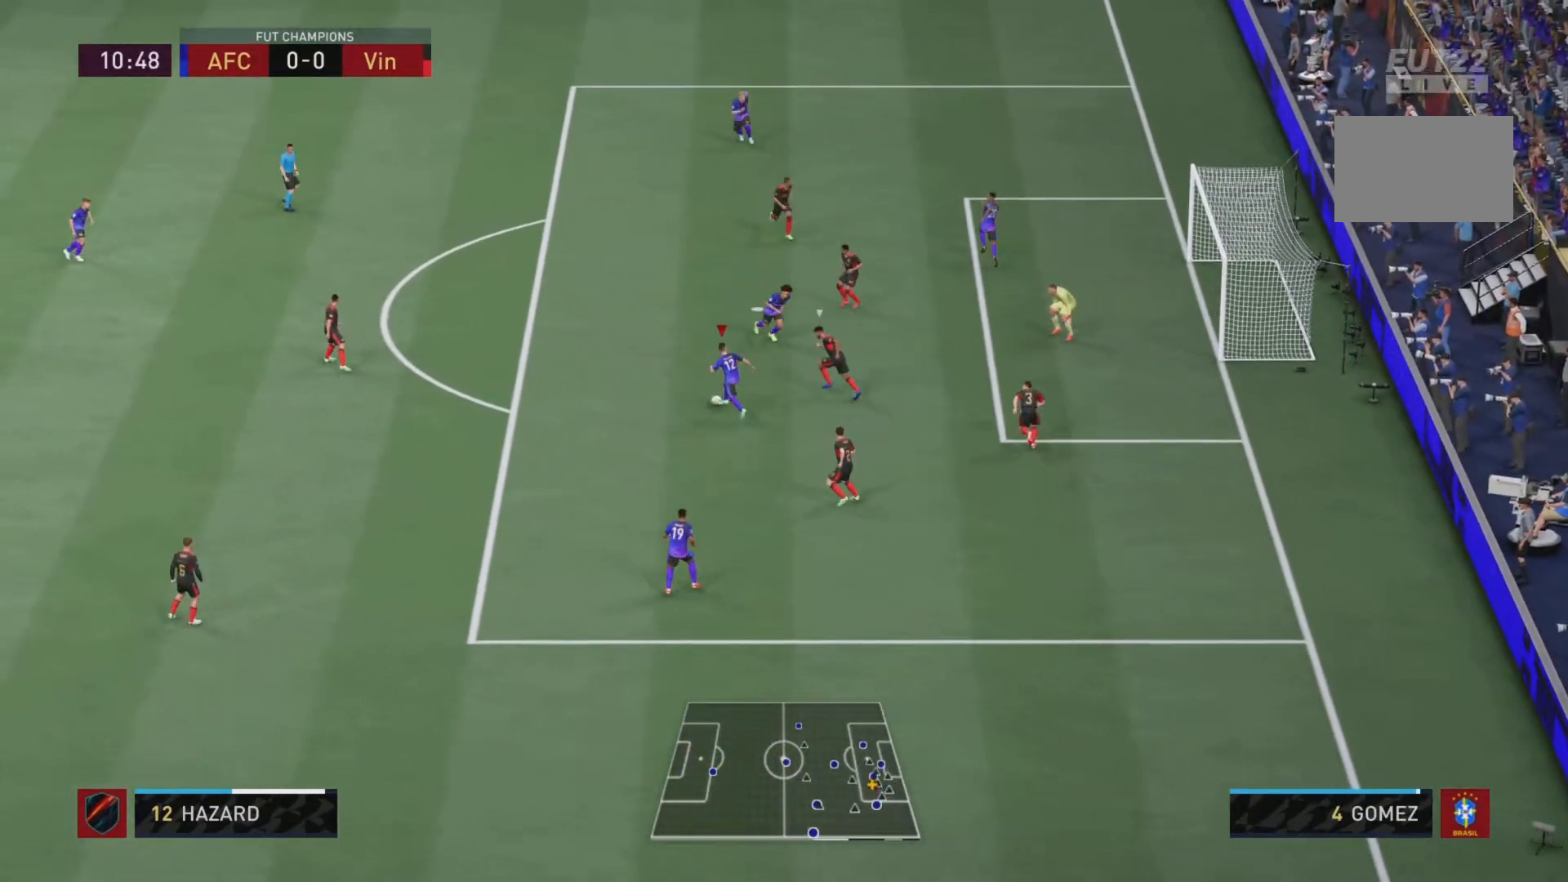
{"buttons": [], "left_stick": "center", "right_stick": "center", "events": [[317, "R2", "up"], [367, "left_stick", "center"], [384, "right_stick", "up"], [467, "right_stick", "center"]]}
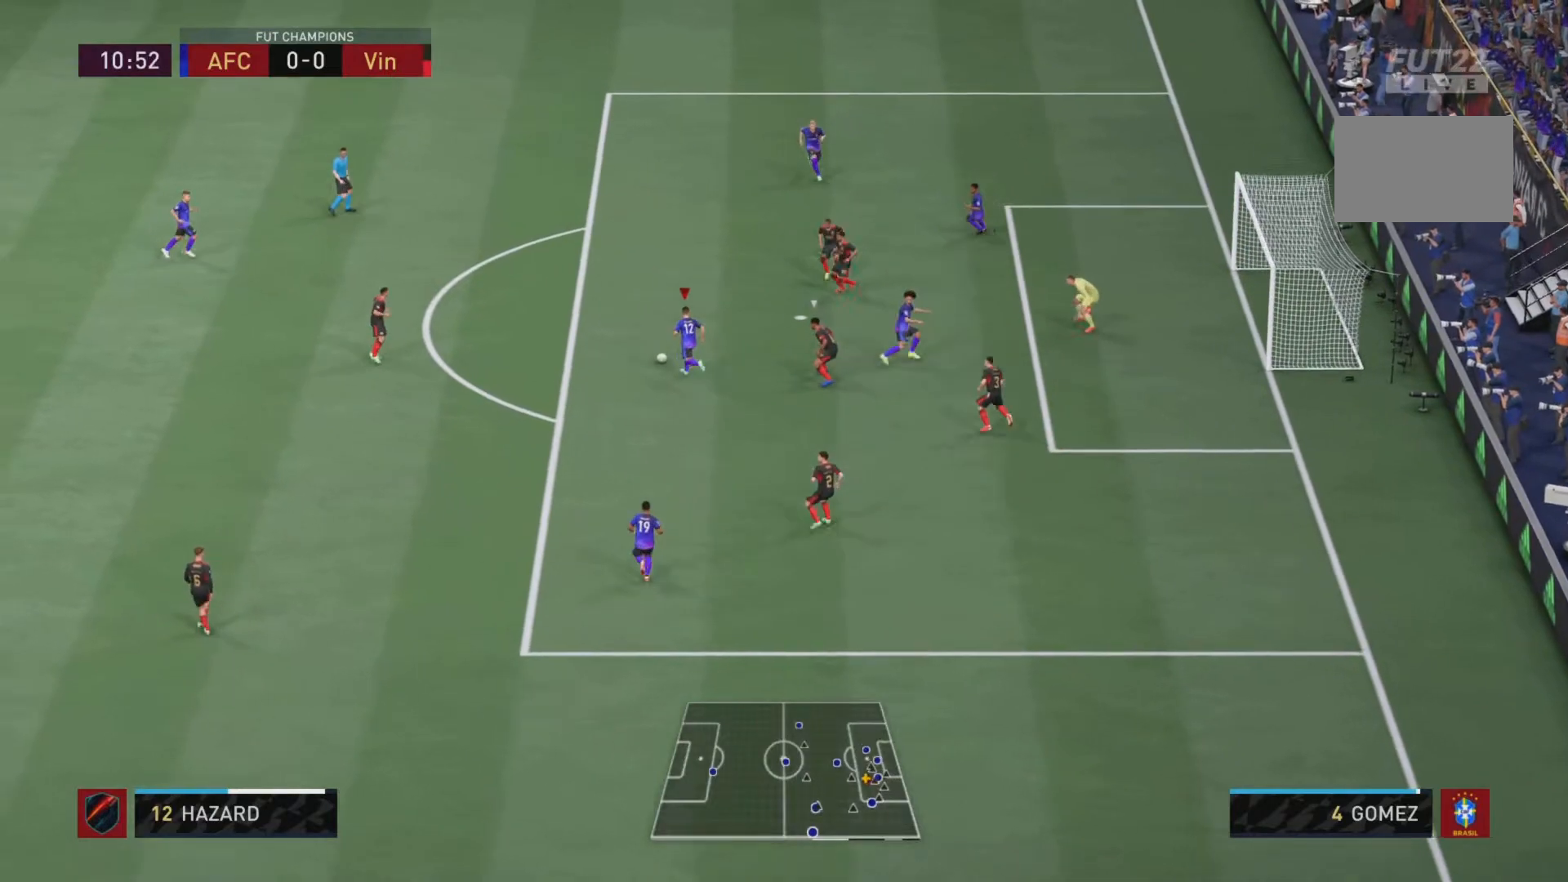
{"buttons": ["L2", "R2"], "left_stick": "down-right", "right_stick": "center", "events": [[83, "right_stick", "right"], [233, "left_stick", "down-right"], [233, "right_stick", "center"], [267, "L2", "down"], [383, "R2", "down"]]}
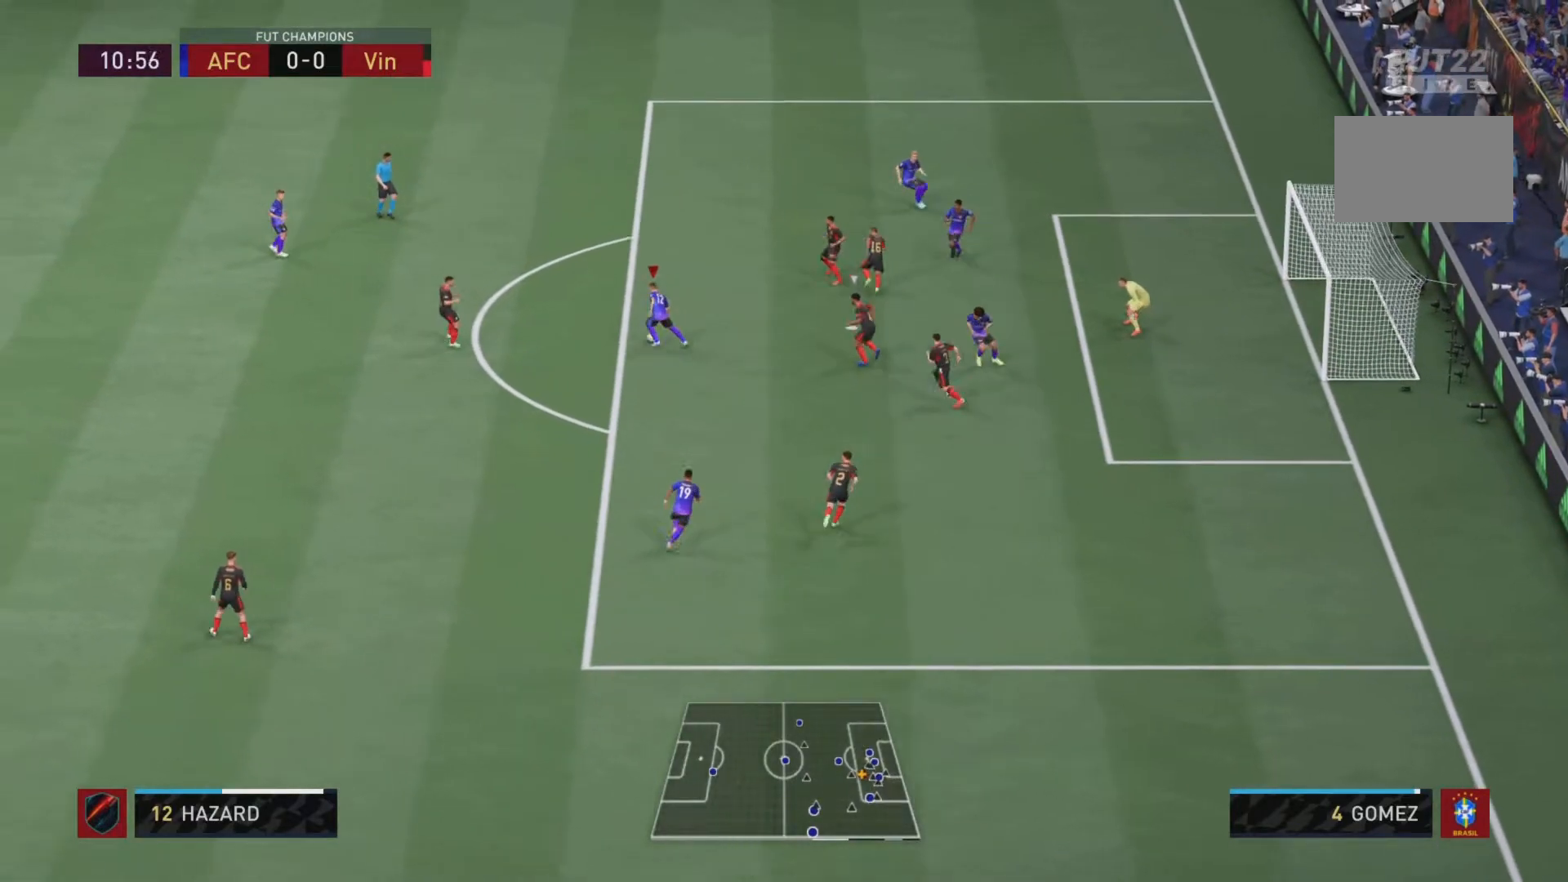
{"buttons": [], "left_stick": "down", "right_stick": "center", "events": [[84, "right_stick", "left"], [100, "R2", "up"], [100, "left_stick", "up-right"], [150, "L2", "up"], [150, "right_stick", "center"], [451, "left_stick", "center"], [501, "left_stick", "down"]]}
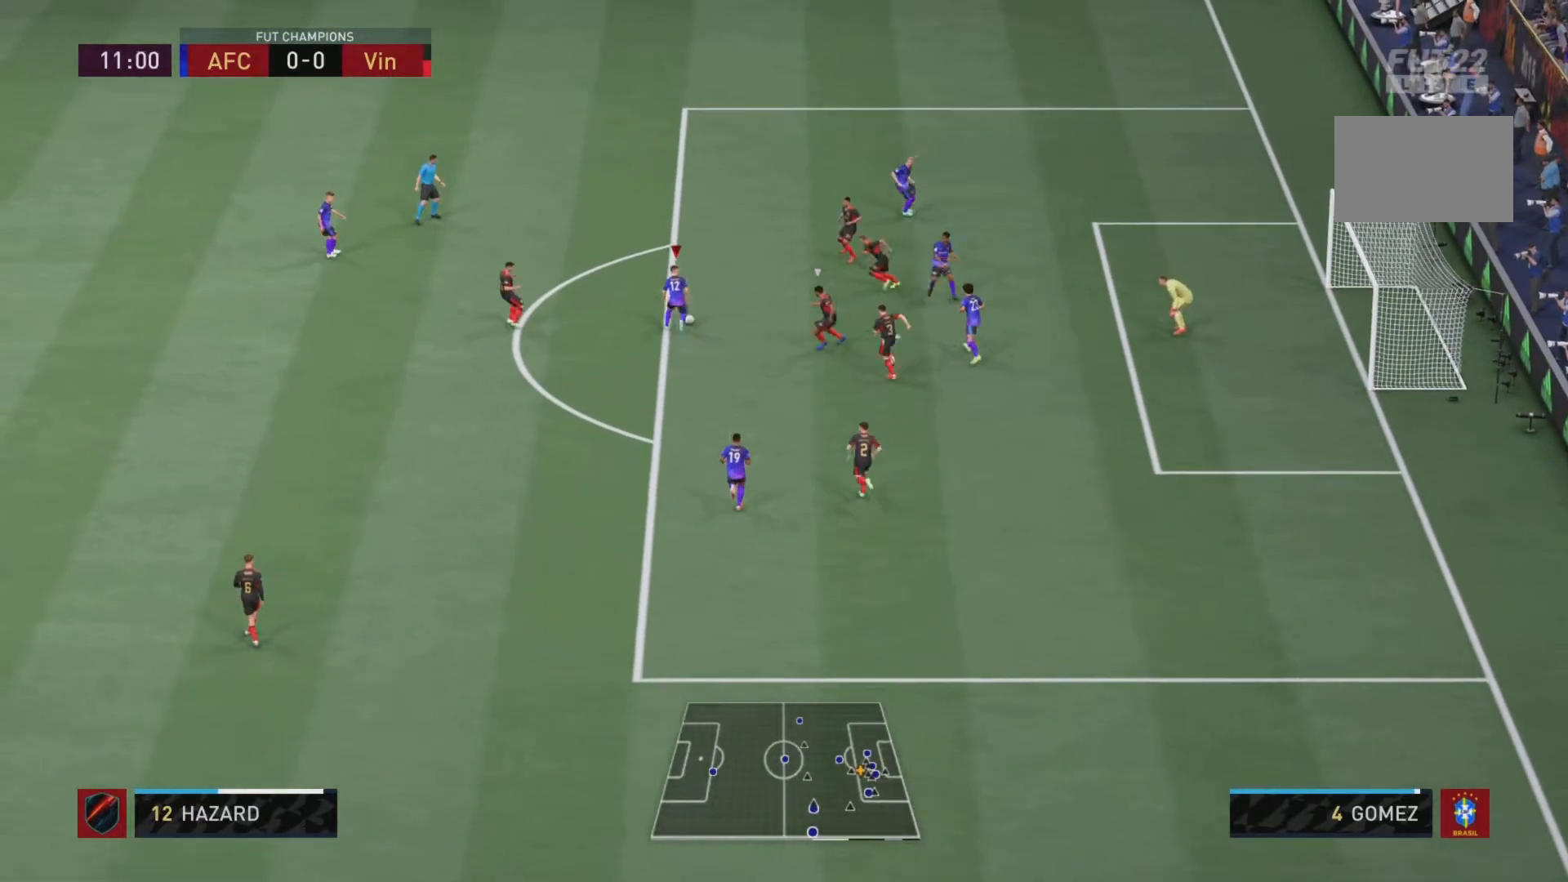
{"buttons": [], "left_stick": "down", "right_stick": "center", "events": []}
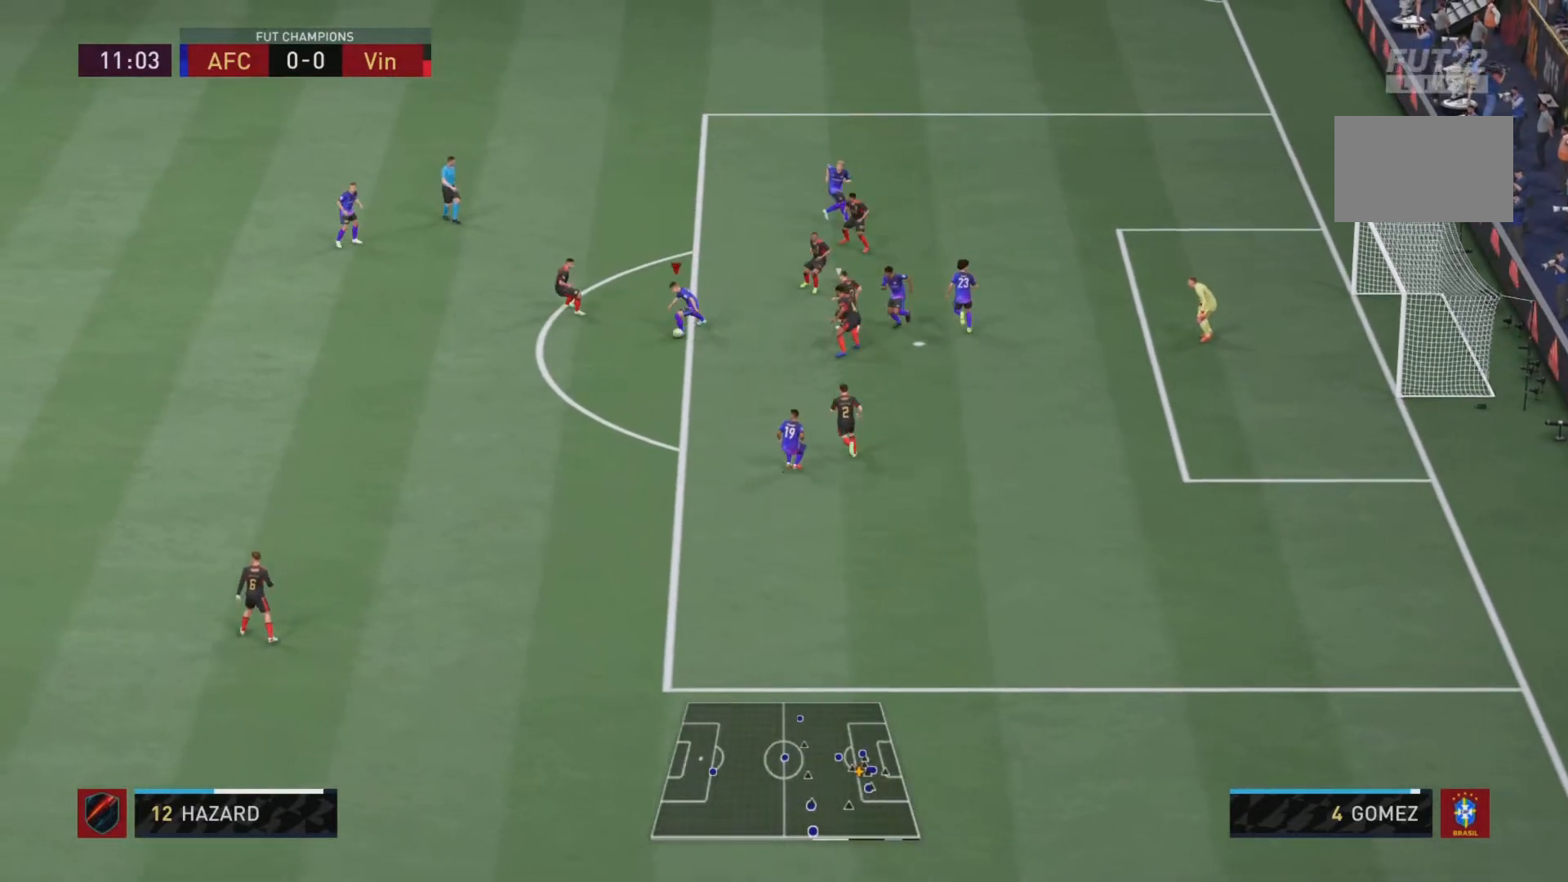
{"buttons": [], "left_stick": "down", "right_stick": "center", "events": [[117, "left_stick", "up"], [451, "left_stick", "down"]]}
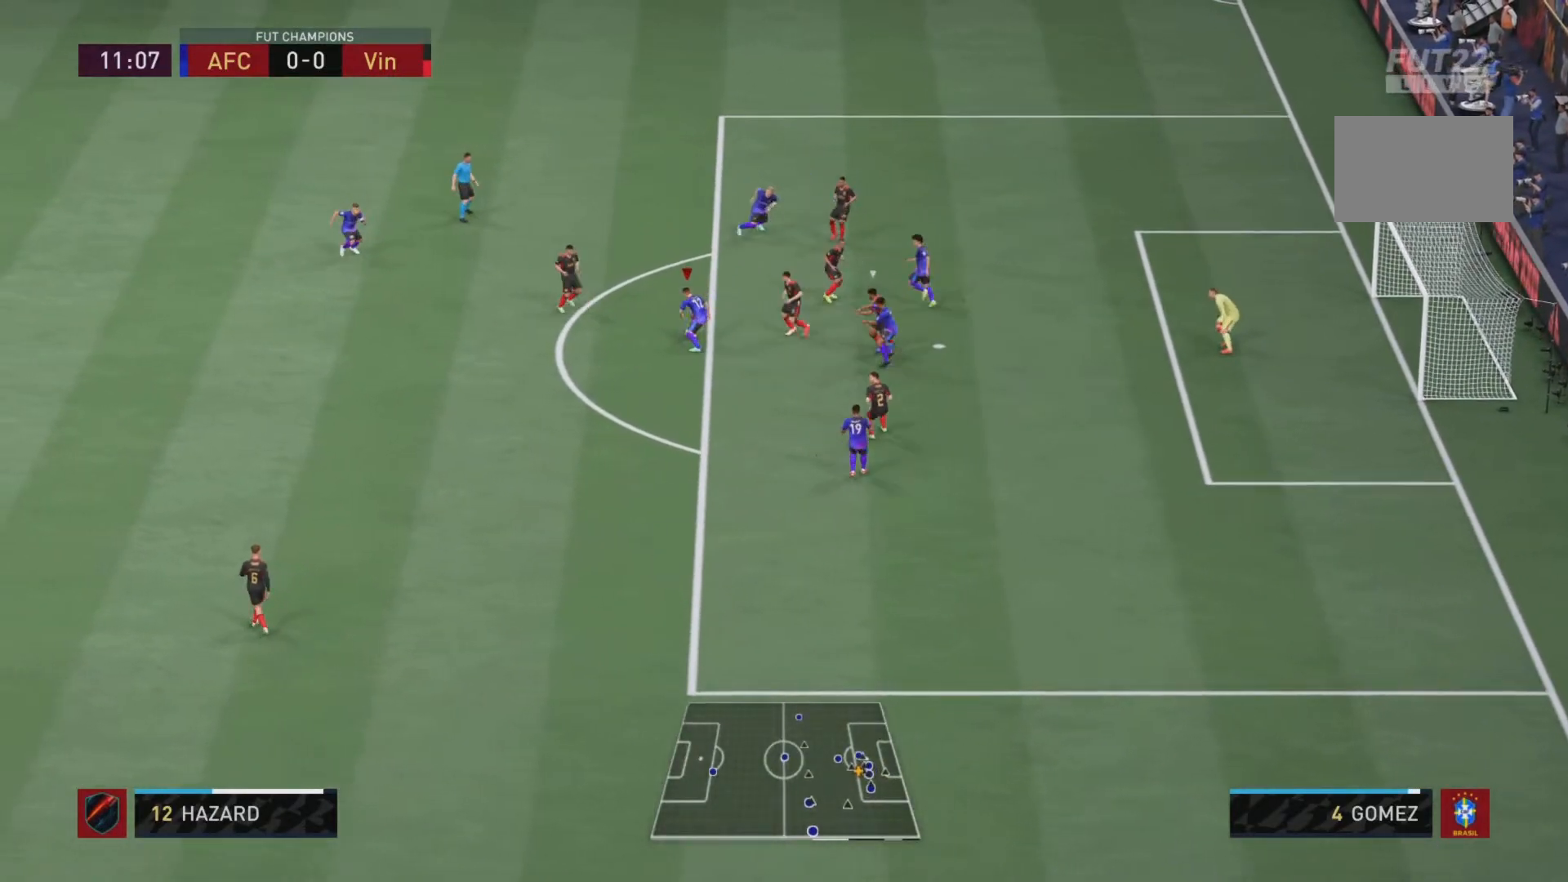
{"buttons": [], "left_stick": "down", "right_stick": "center", "events": []}
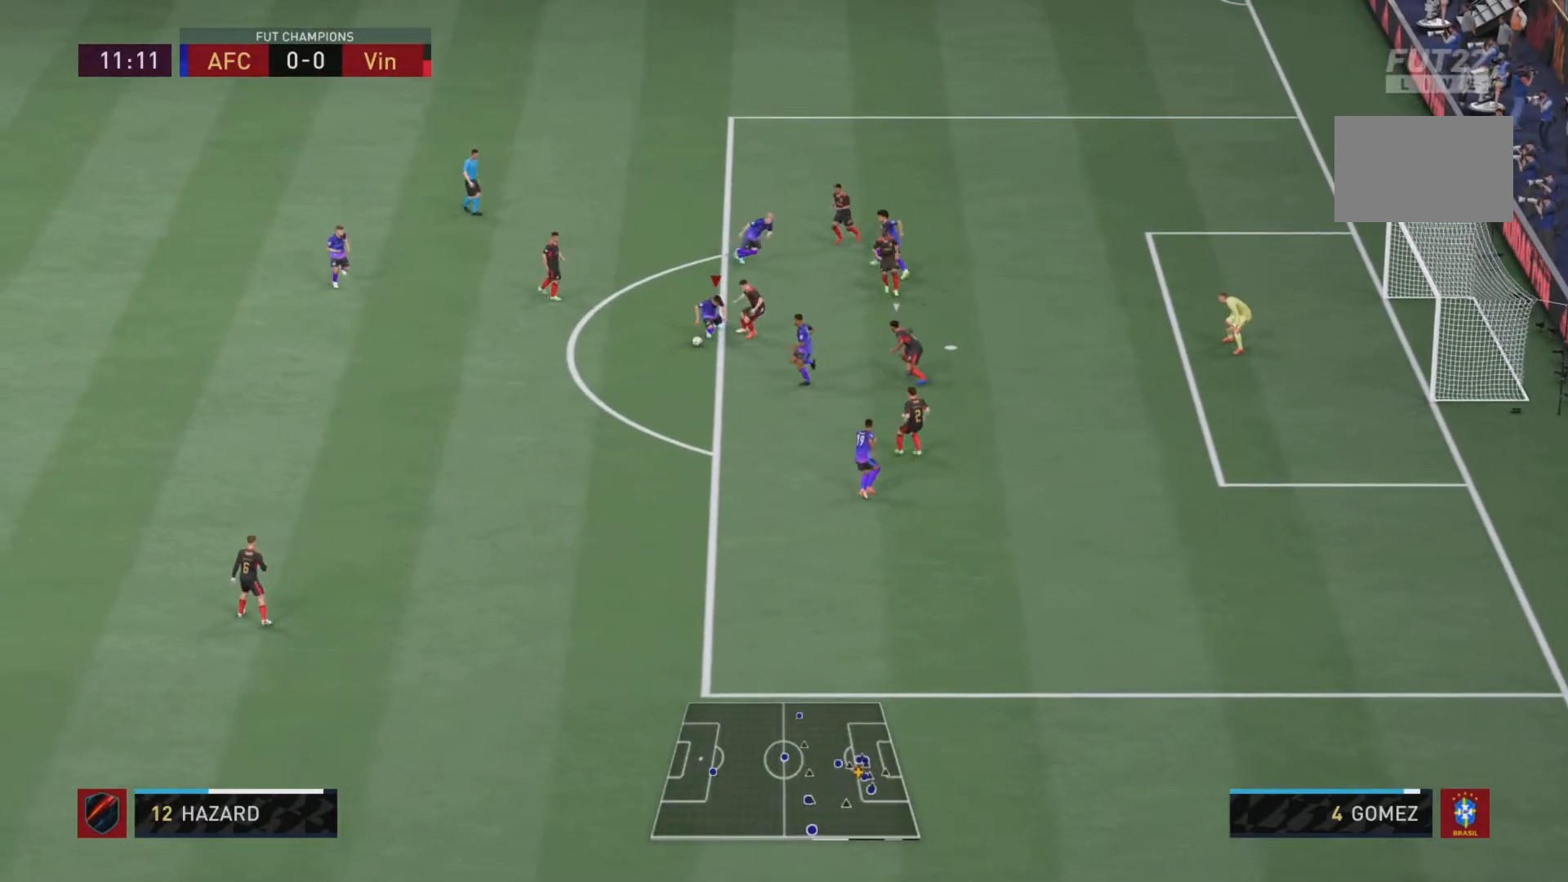
{"buttons": [], "left_stick": "down-left", "right_stick": "center", "events": [[134, "left_stick", "down-right"], [501, "left_stick", "down-left"]]}
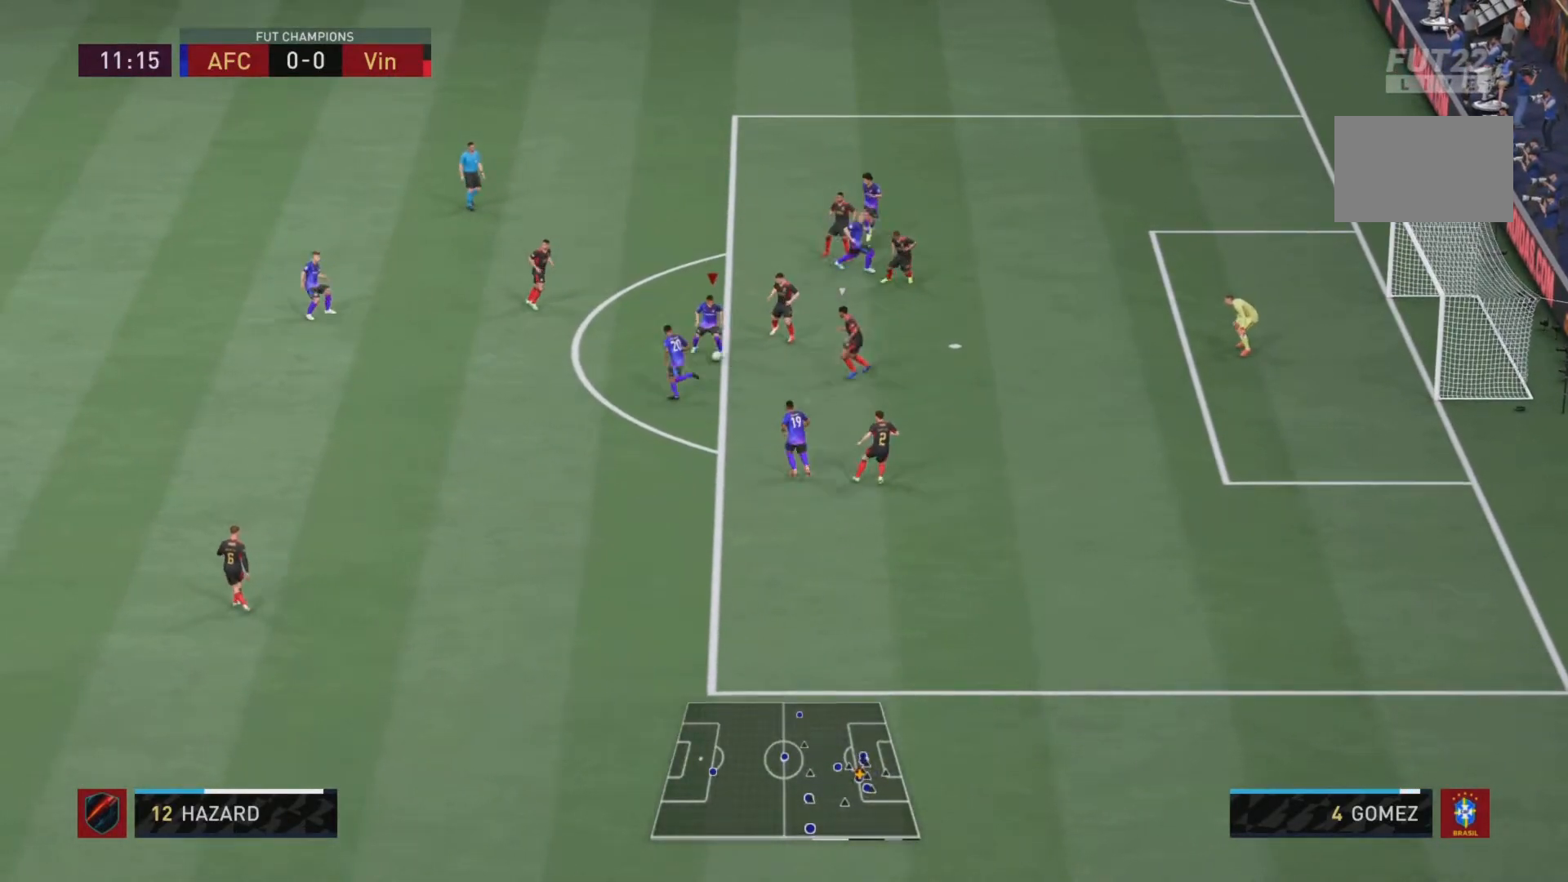
{"buttons": [], "left_stick": "up", "right_stick": "center", "events": [[300, "left_stick", "up"]]}
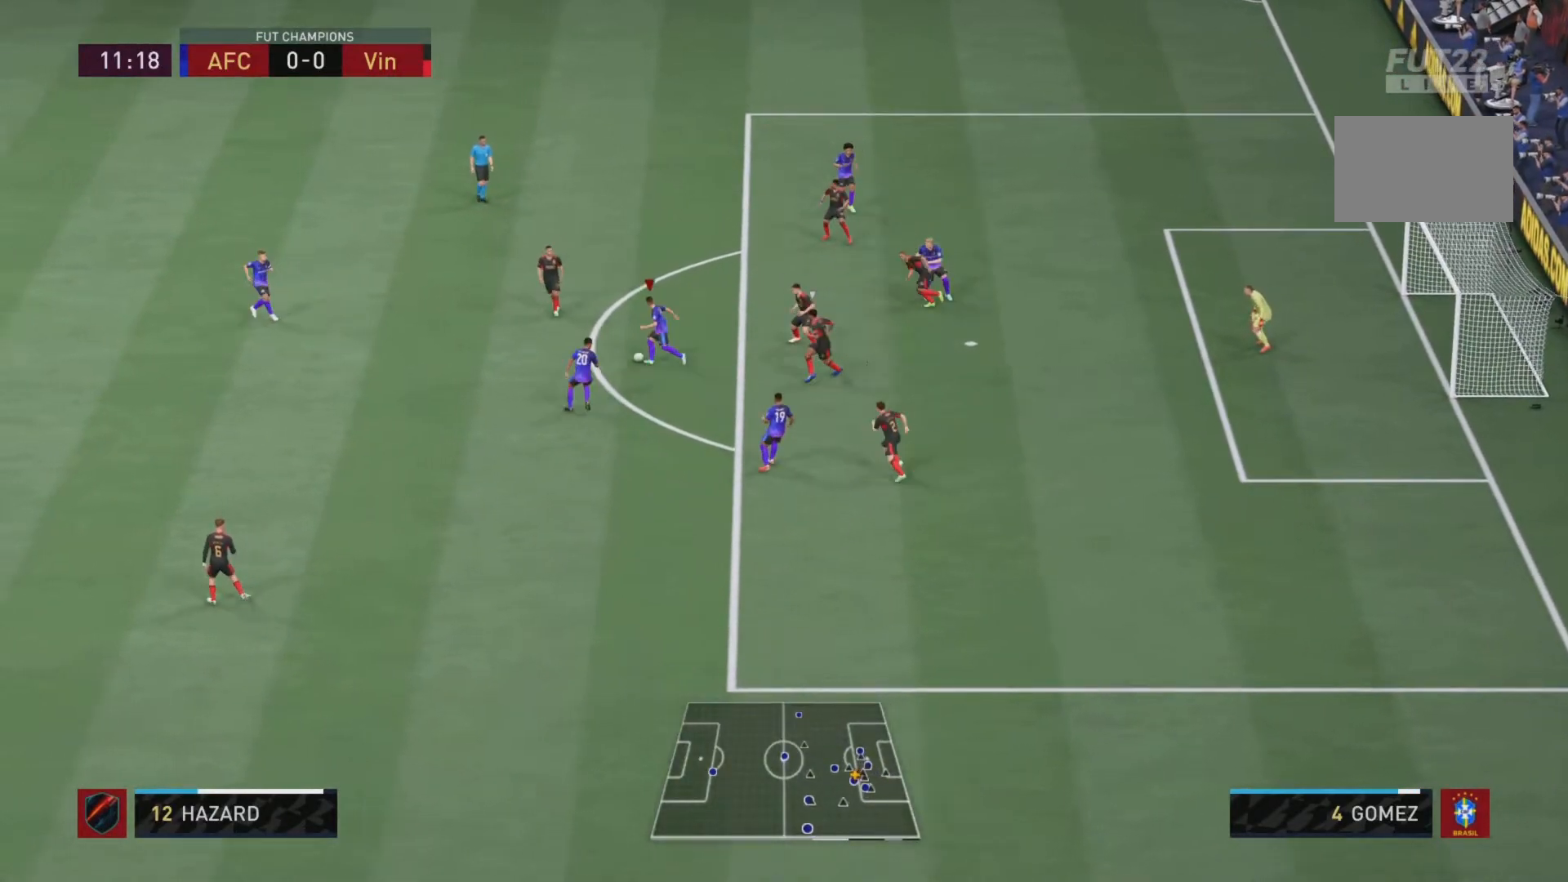
{"buttons": [], "left_stick": "right", "right_stick": "center", "events": [[200, "left_stick", "right"]]}
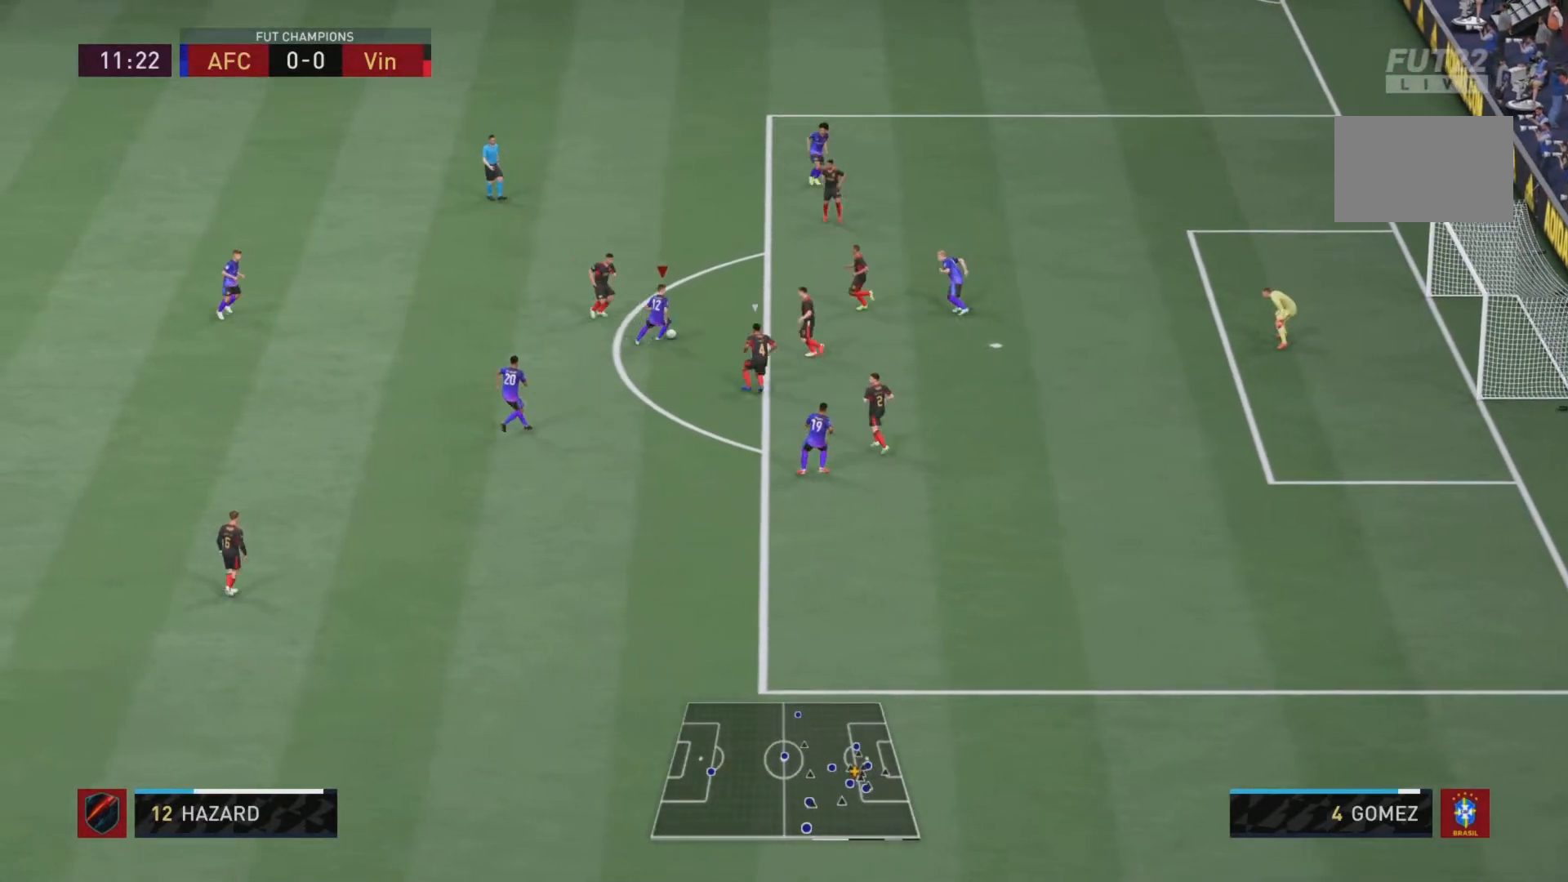
{"buttons": [], "left_stick": "up-right", "right_stick": "center", "events": [[50, "left_stick", "up-right"]]}
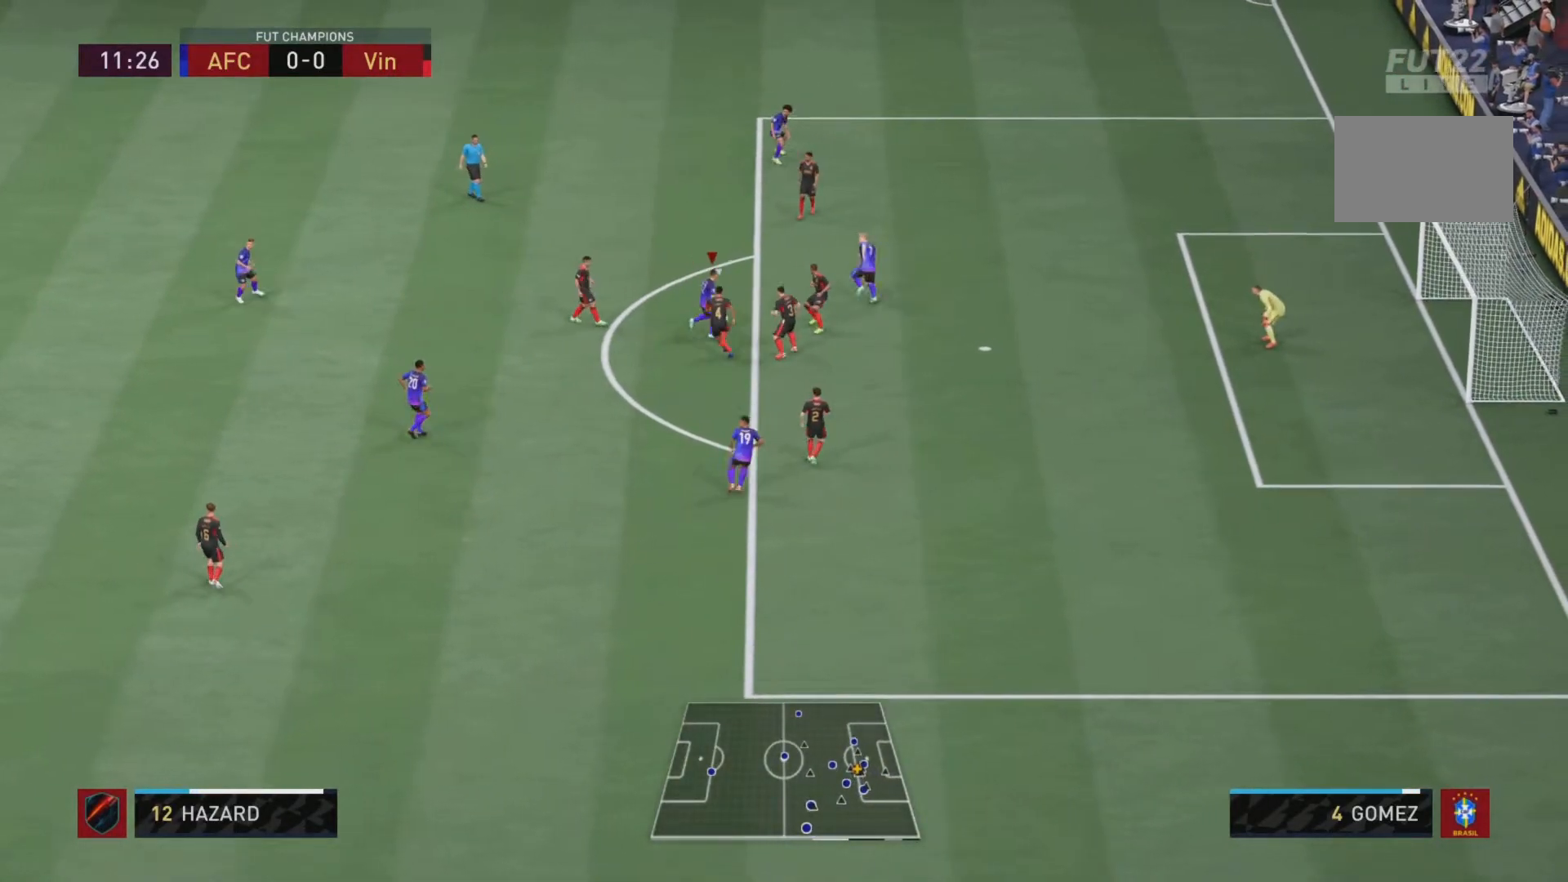
{"buttons": ["R2"], "left_stick": "up-right", "right_stick": "center", "events": [[34, "R2", "down"], [351, "CIRCLE", "down"], [401, "CIRCLE", "up"]]}
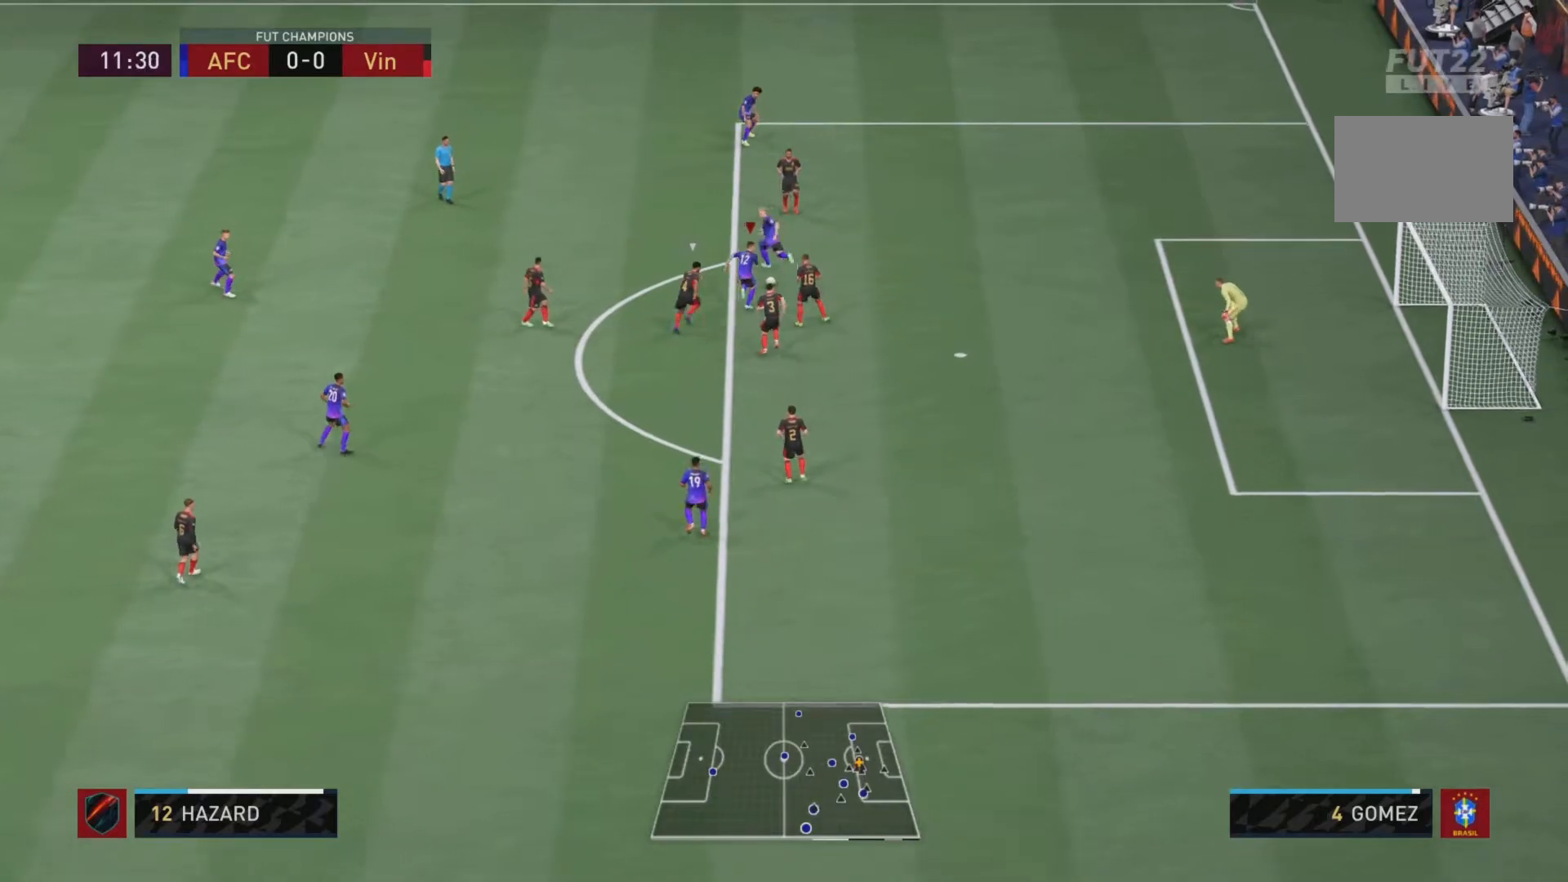
{"buttons": ["R2"], "left_stick": "right", "right_stick": "center"}
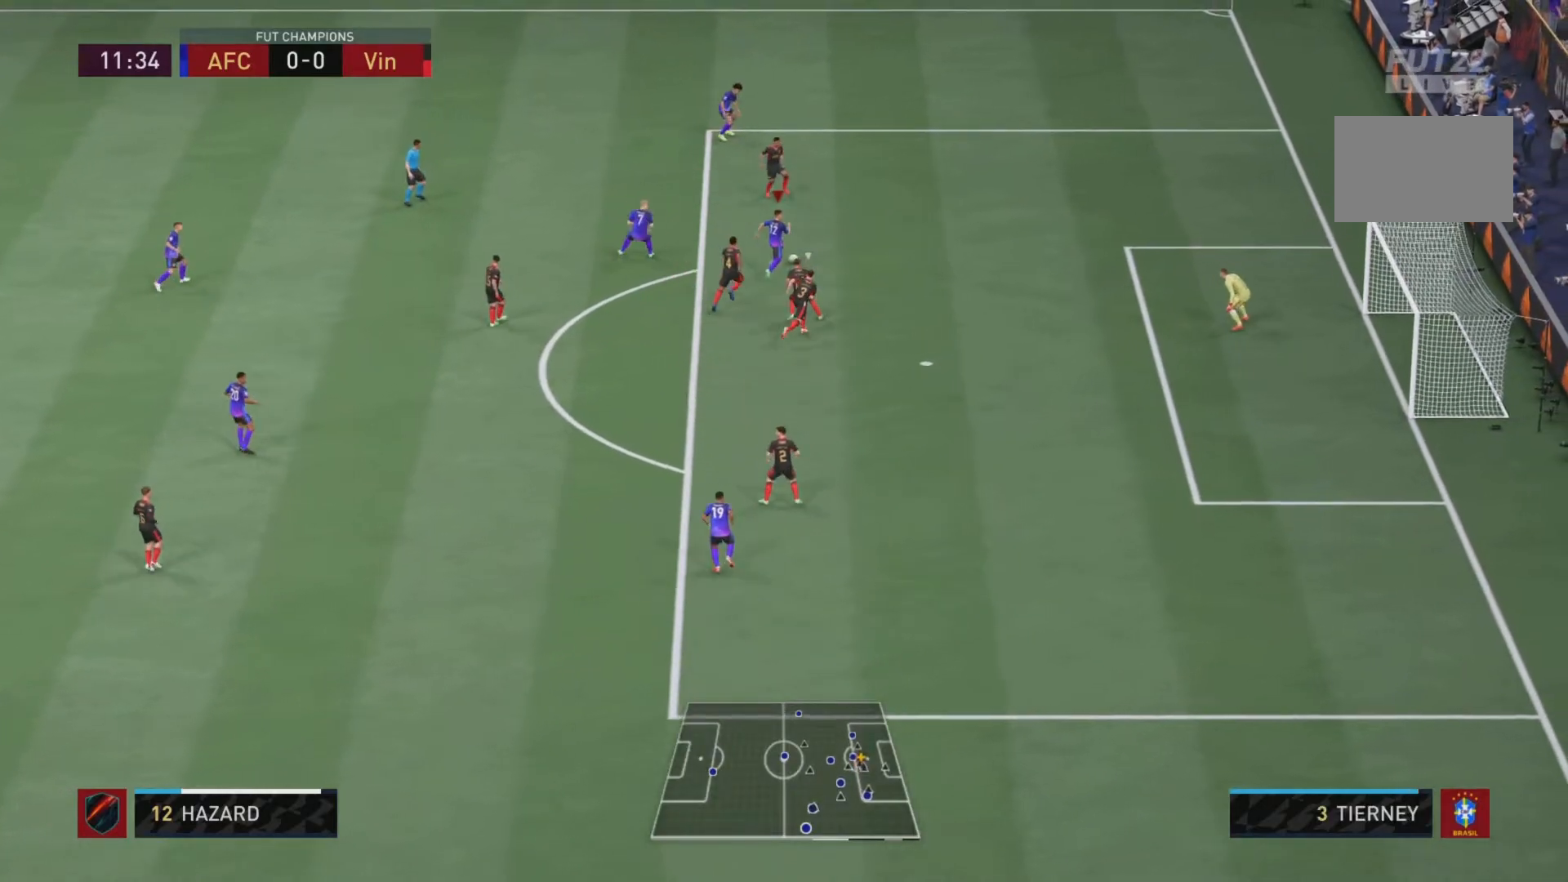
{"buttons": [], "left_stick": "right", "right_stick": "center", "events": [[484, "R2", "up"]]}
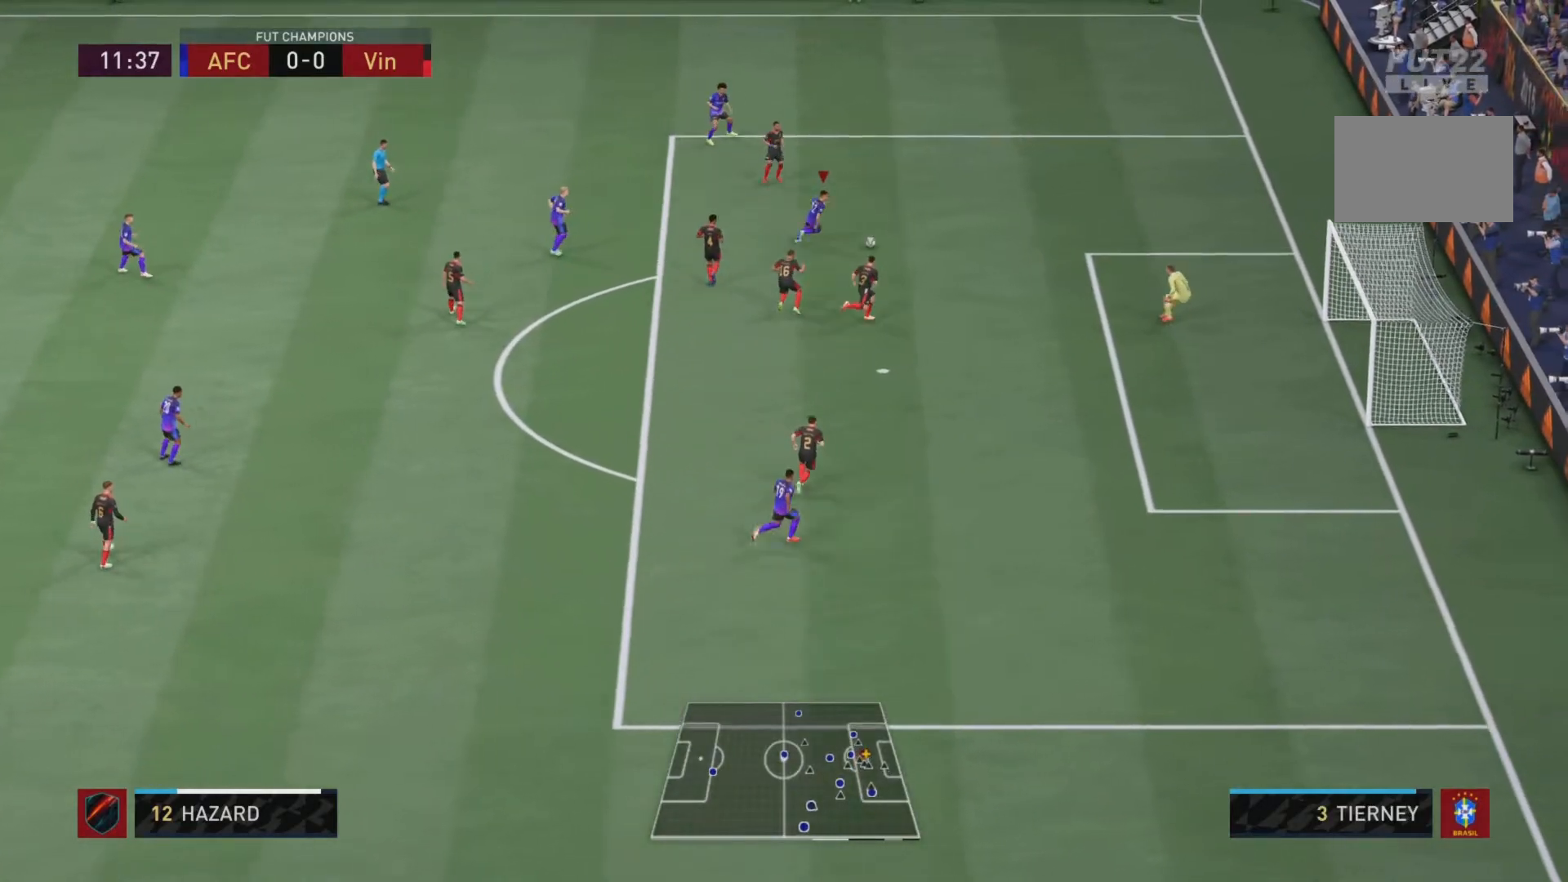
{"buttons": ["L1"], "left_stick": "down-right", "right_stick": "center", "events": [[100, "left_stick", "down-right"], [133, "CIRCLE", "down"], [183, "L1", "down"], [267, "left_stick", "down"], [333, "CIRCLE", "up"], [450, "left_stick", "down-right"]]}
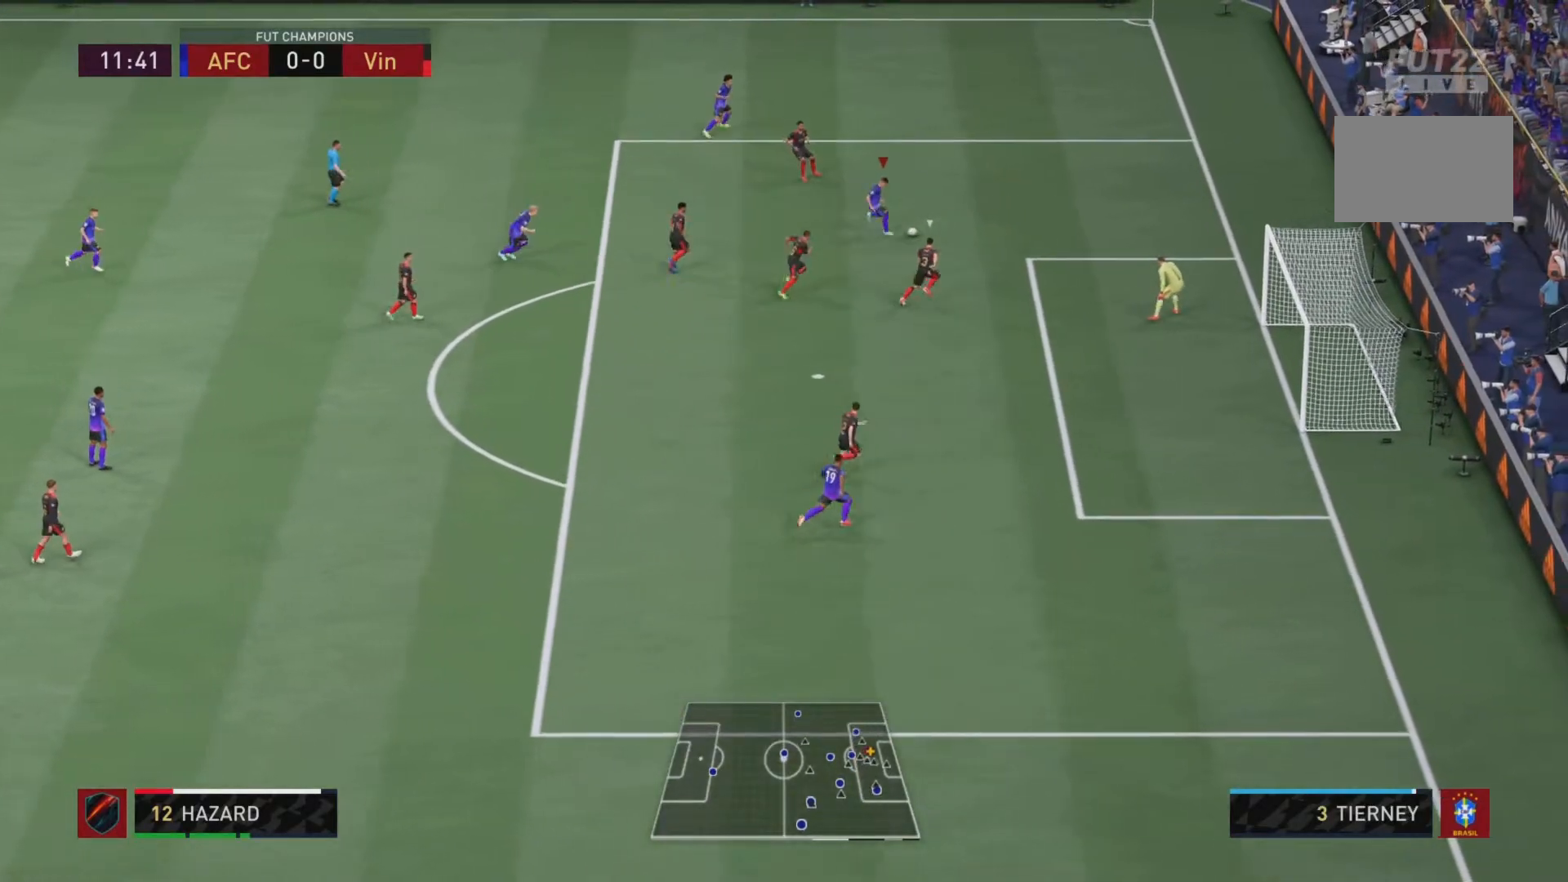
{"buttons": ["L1"], "left_stick": "down", "right_stick": "center"}
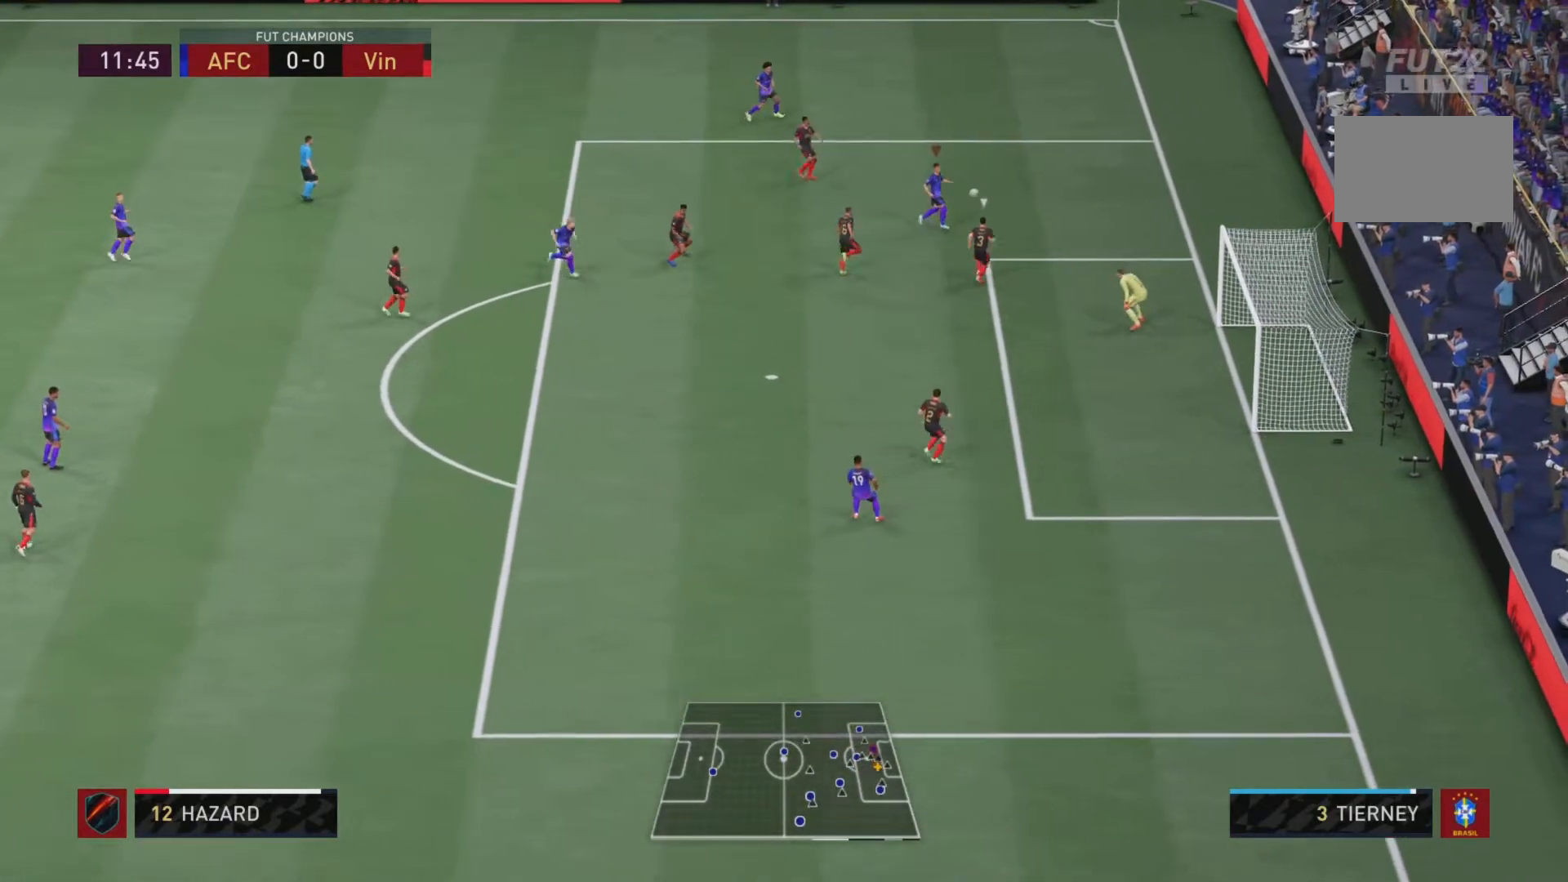
{"buttons": [], "left_stick": "center", "right_stick": "center", "events": [[167, "left_stick", "down-right"], [450, "L1", "up"], [484, "left_stick", "center"]]}
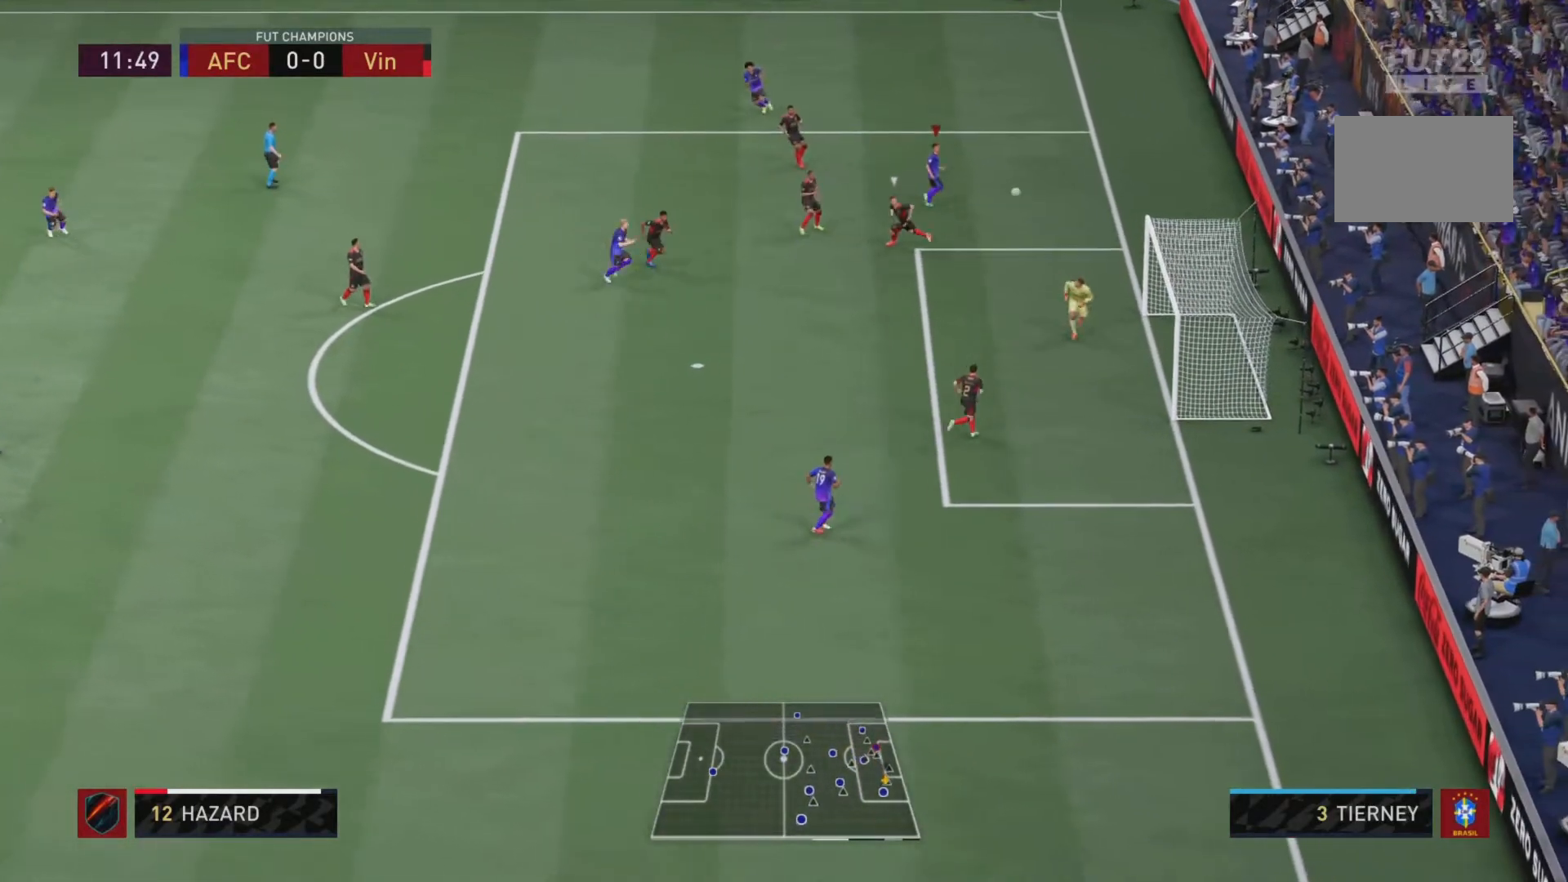
{"buttons": [], "left_stick": "up-right", "right_stick": "center", "events": [[351, "left_stick", "up-right"]]}
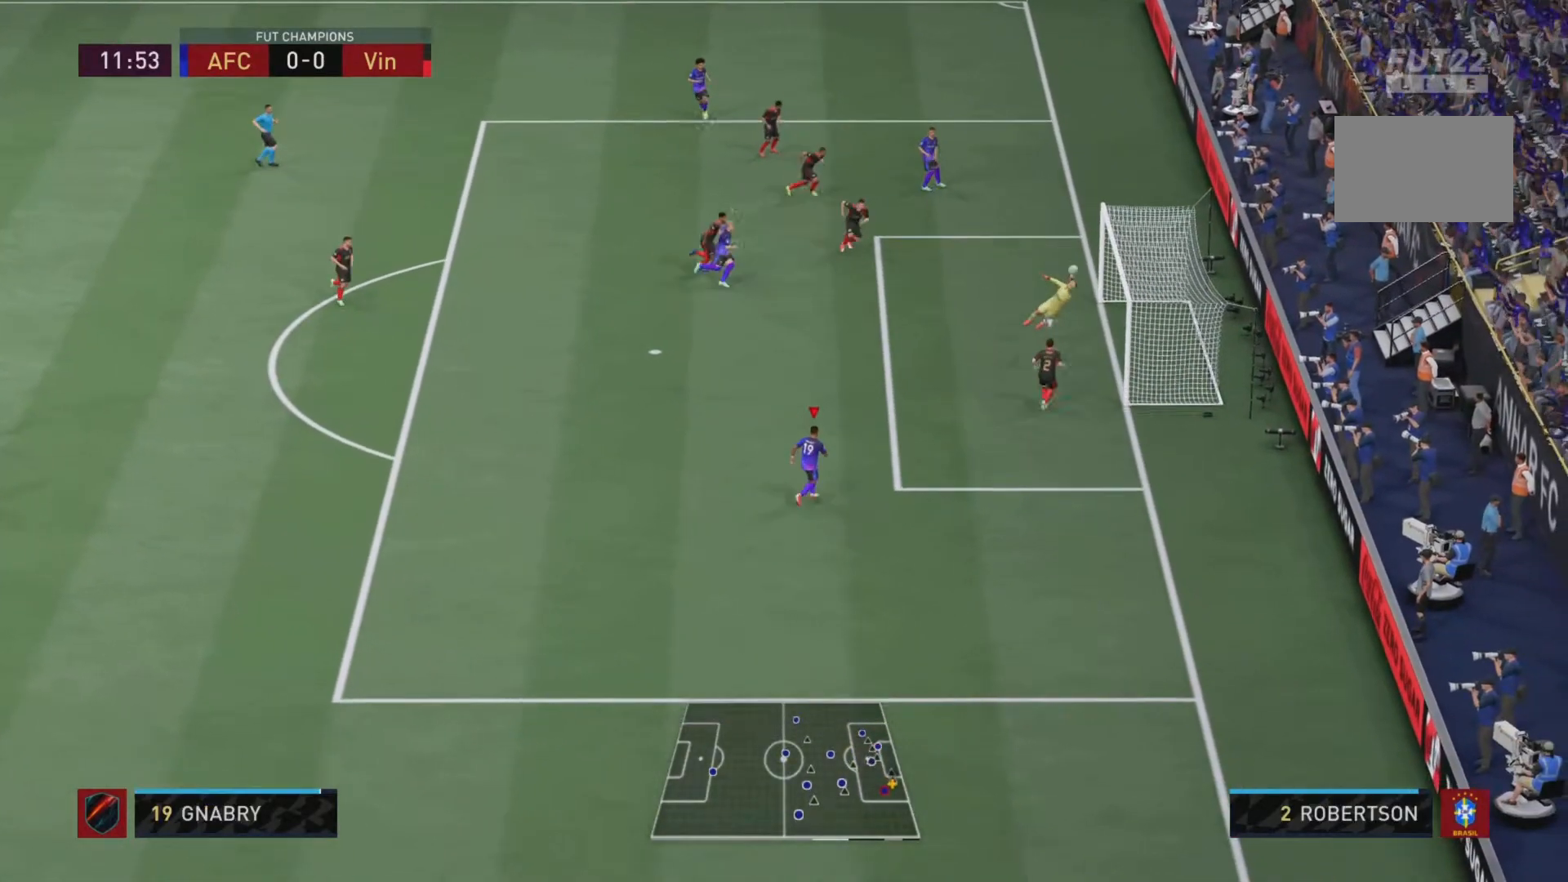
{"buttons": [], "left_stick": "up-right", "right_stick": "center", "events": []}
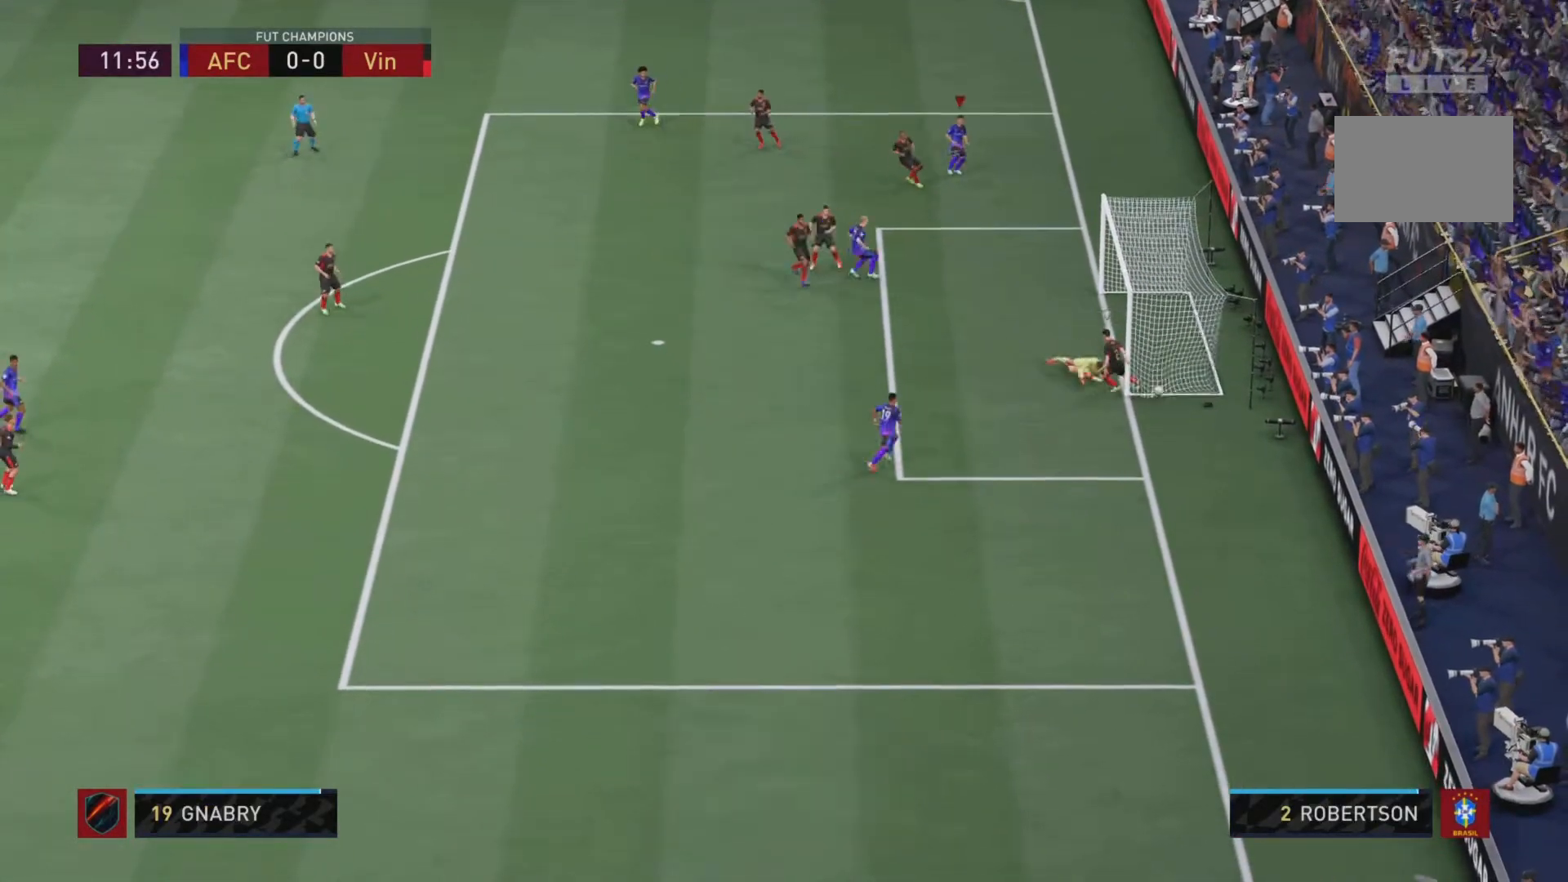
{"buttons": [], "left_stick": "up-right", "right_stick": "center", "events": []}
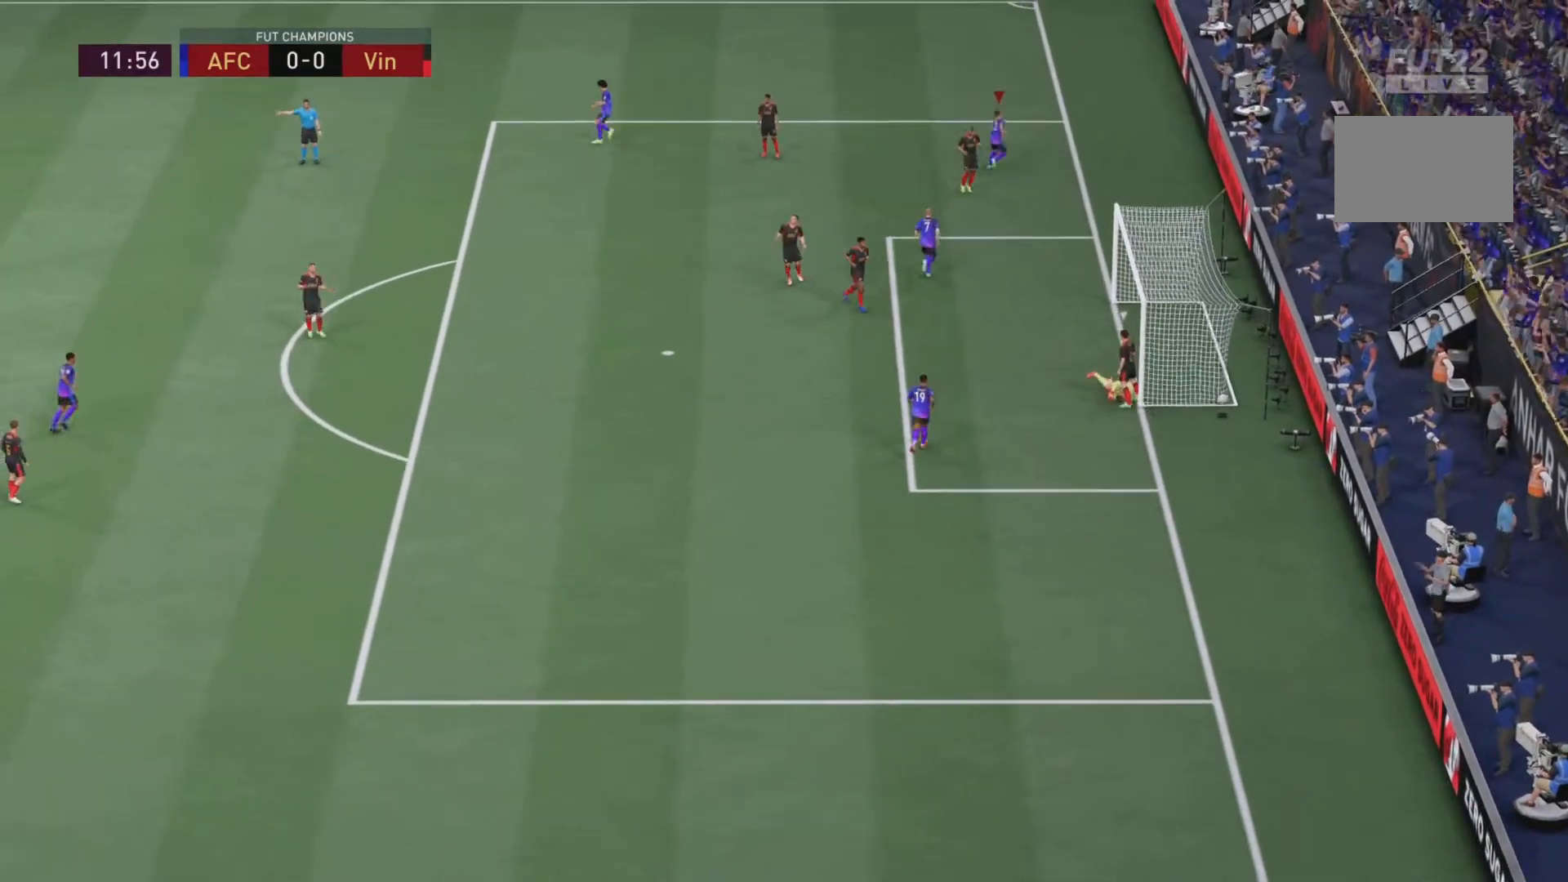
{"buttons": [], "left_stick": "up", "right_stick": "center", "events": [[33, "left_stick", "up"]]}
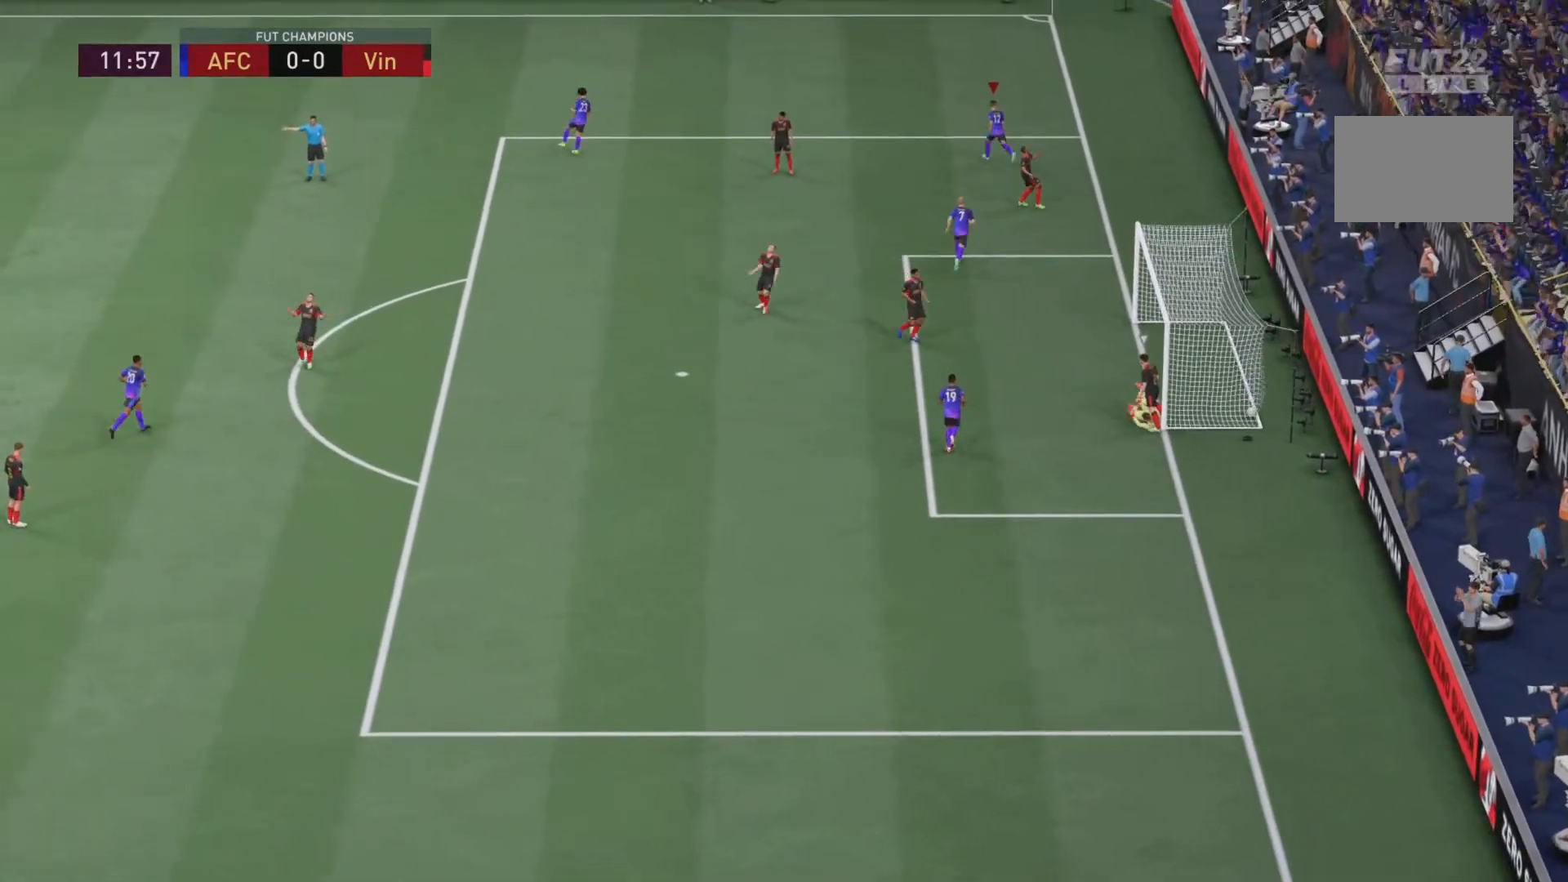
{"buttons": [], "left_stick": "up", "right_stick": "center", "events": []}
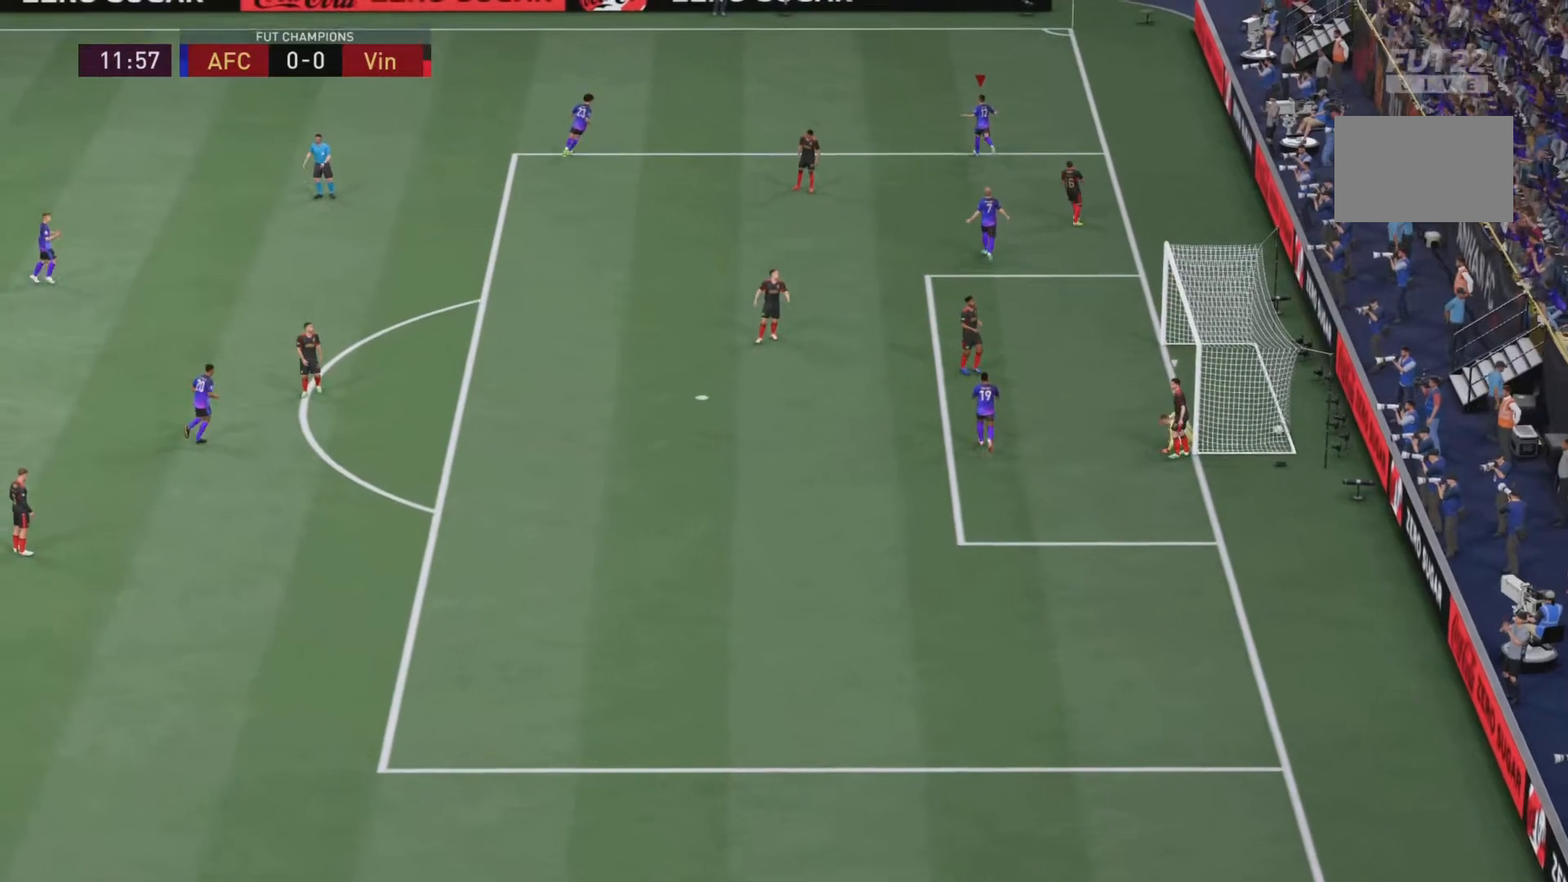
{"buttons": [], "left_stick": "up", "right_stick": "center", "events": []}
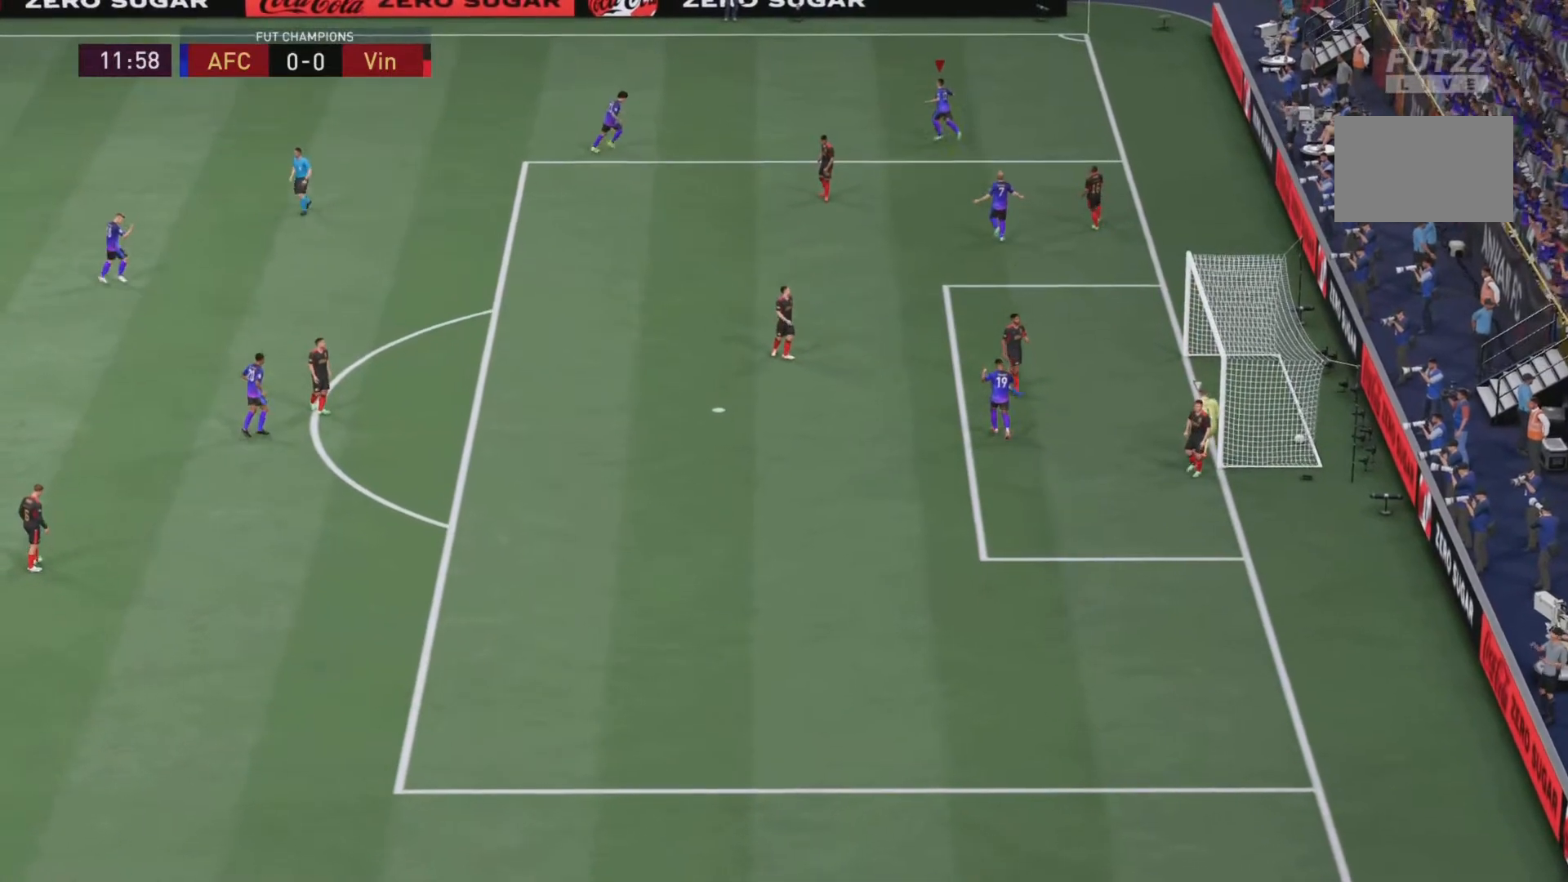
{"buttons": [], "left_stick": "up", "right_stick": "center", "events": []}